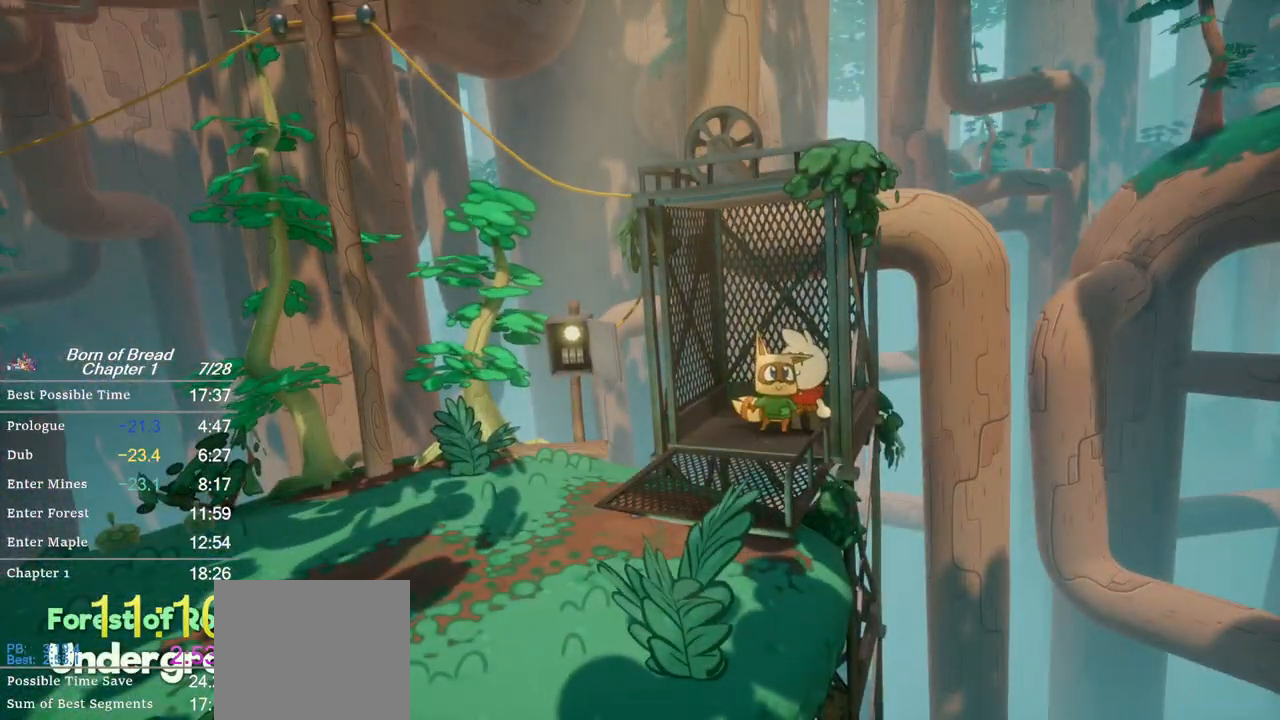
Gameplay with a controller (Xbox layout); each line is a JSON object with the inputs held at the frame after it. "events" lists button and stick changes between this image and that frame as [ms after this image, input, new state], when the widget could be followed in between. Not read: right_stick.
{"buttons": [], "left_stick": "center", "events": []}
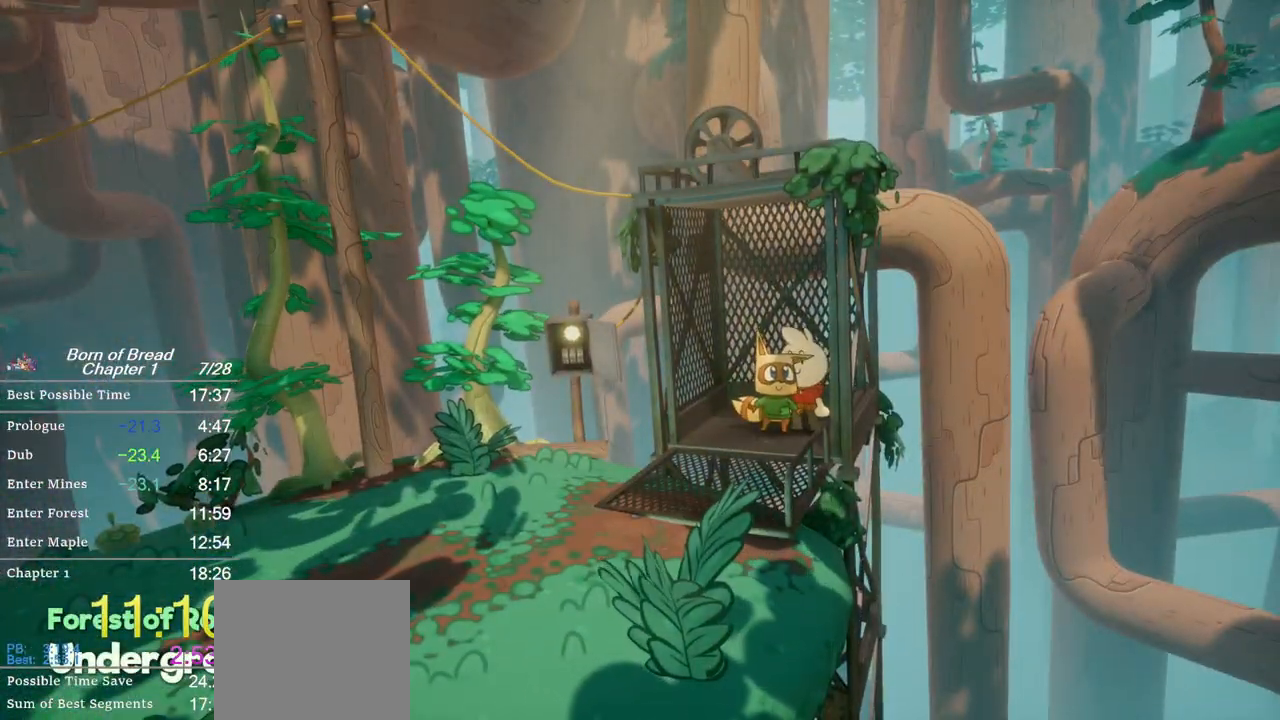
{"buttons": [], "left_stick": "center", "events": []}
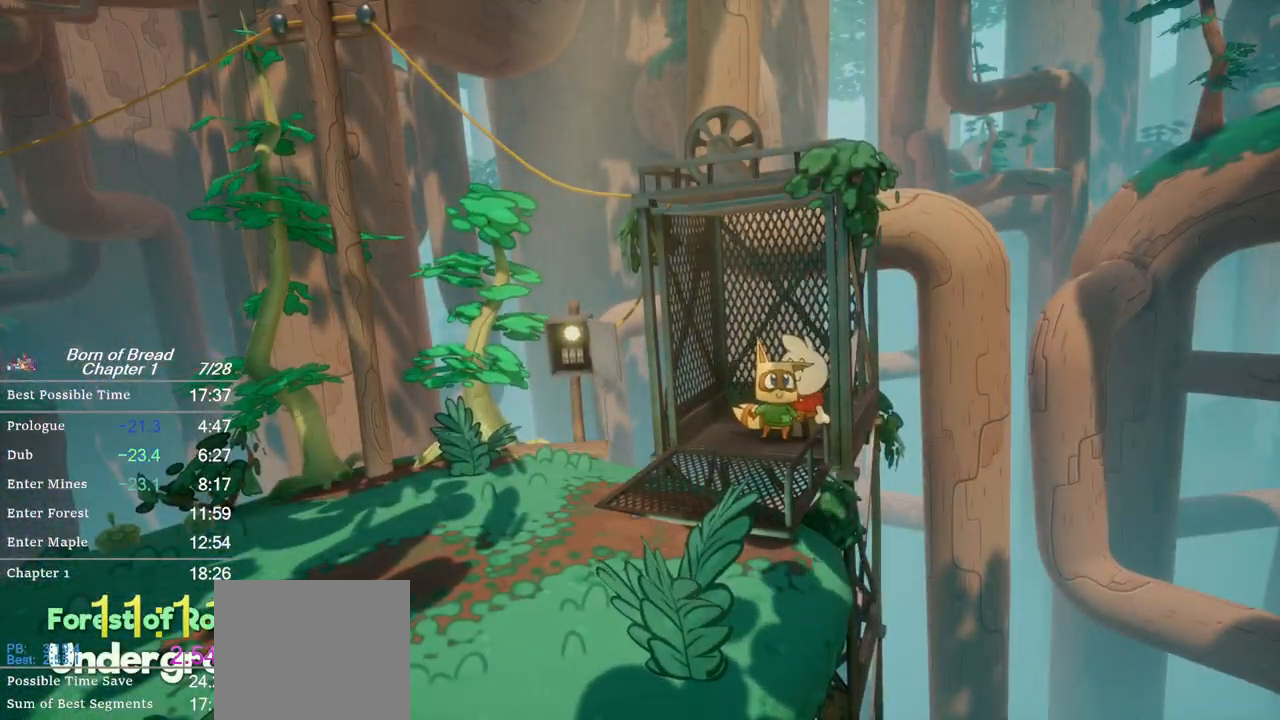
{"buttons": [], "left_stick": "center", "events": []}
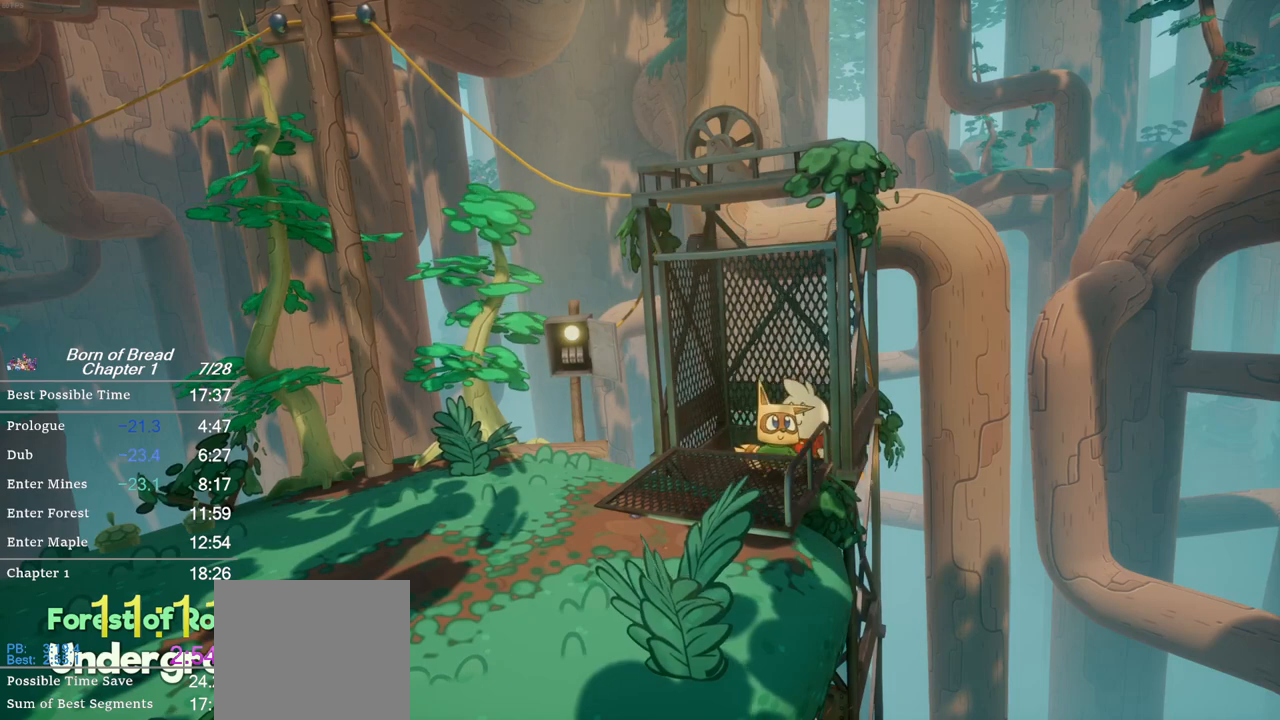
{"buttons": [], "left_stick": "center", "events": []}
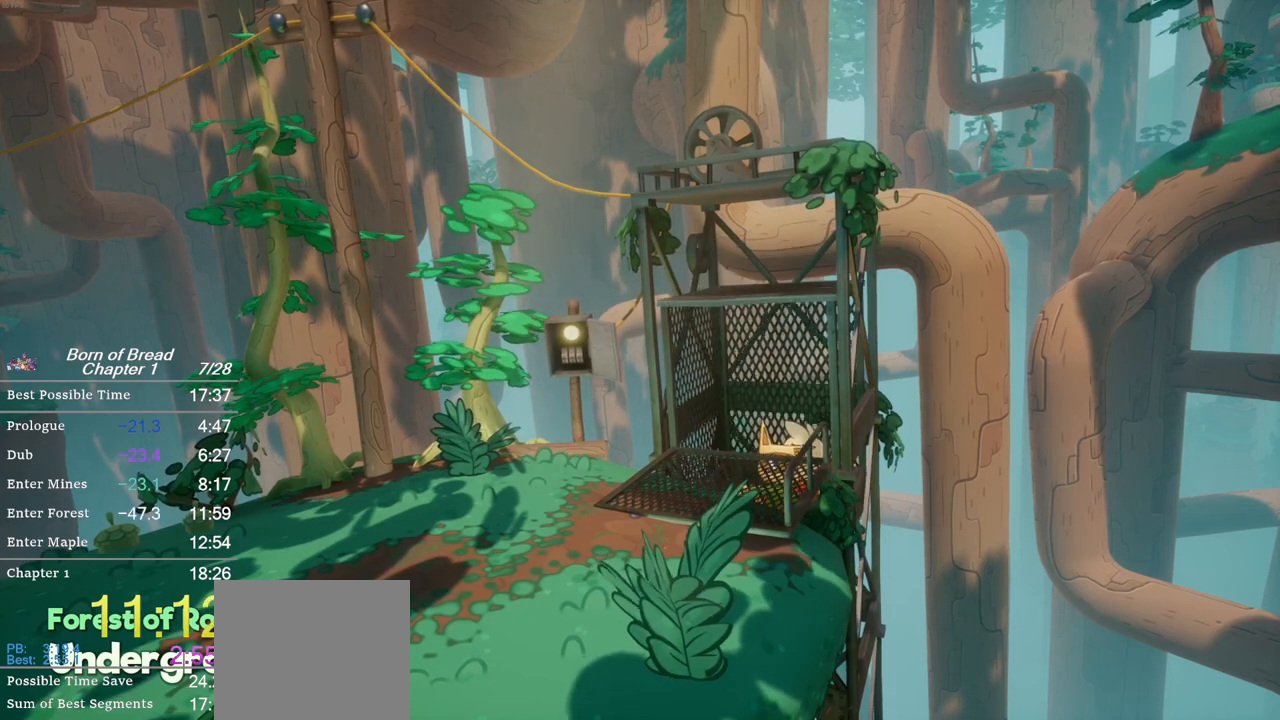
{"buttons": [], "left_stick": "center", "events": []}
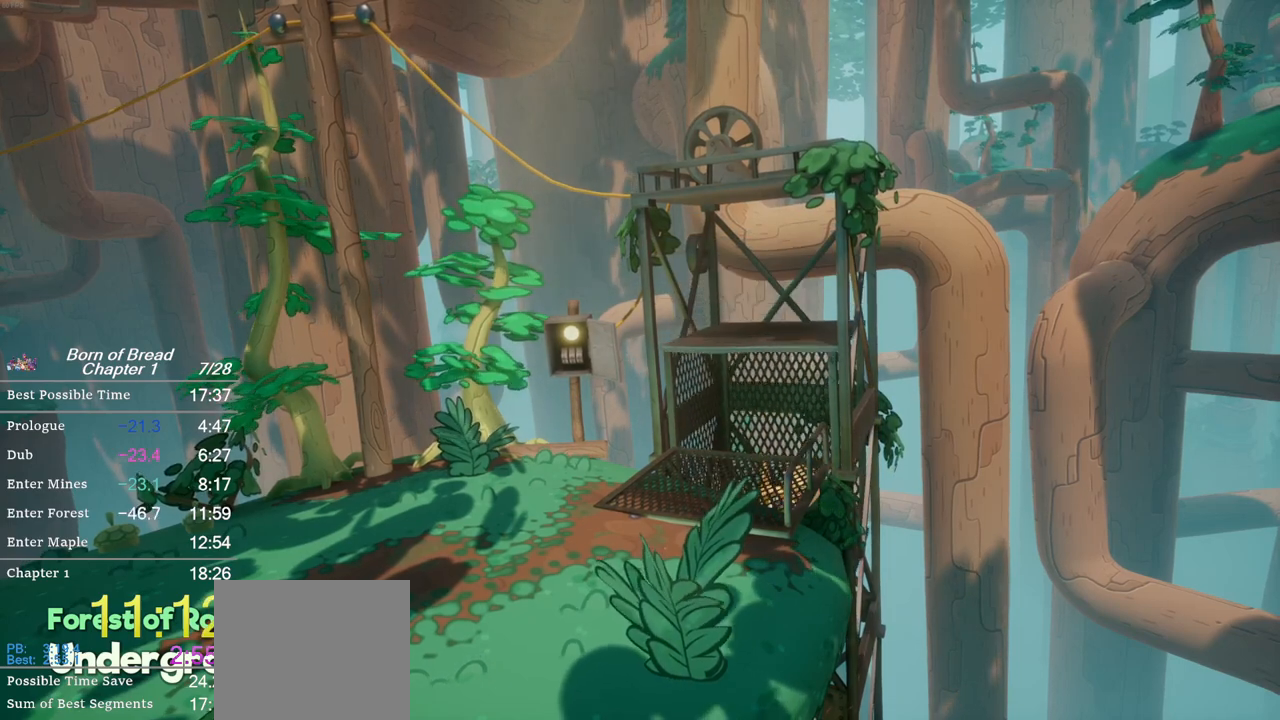
{"buttons": [], "left_stick": "center", "events": []}
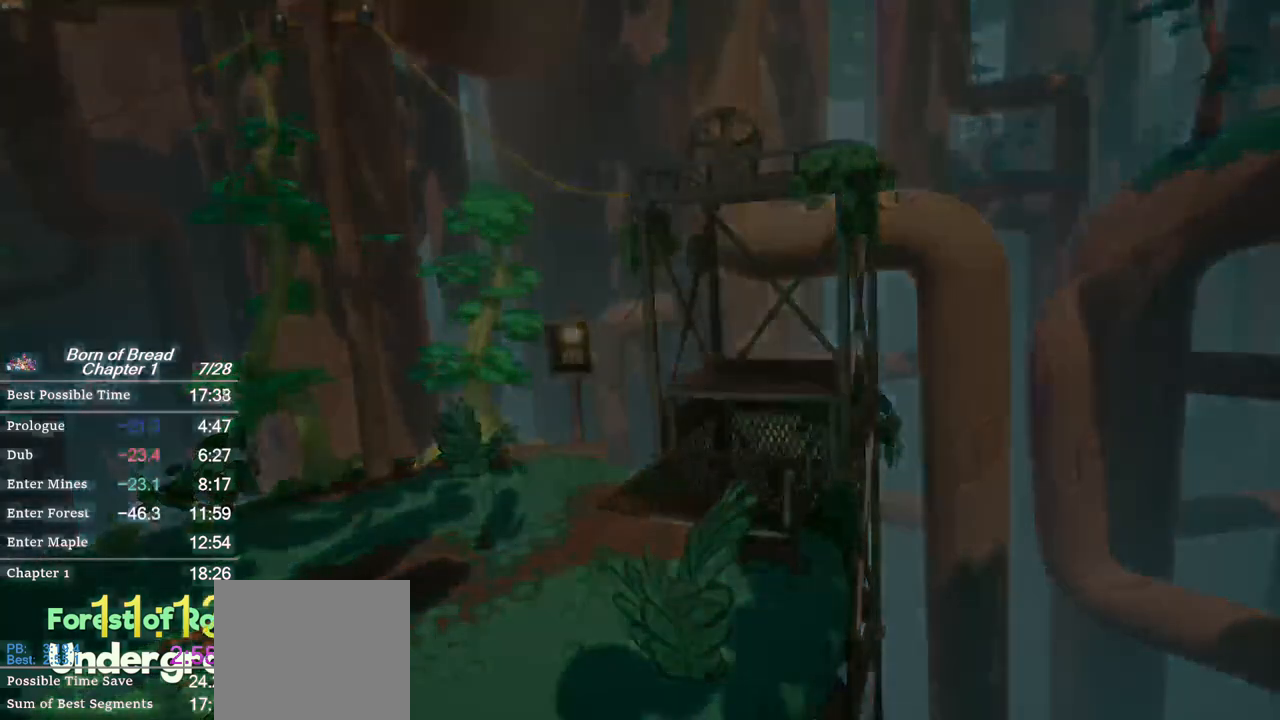
{"buttons": [], "left_stick": "center", "events": []}
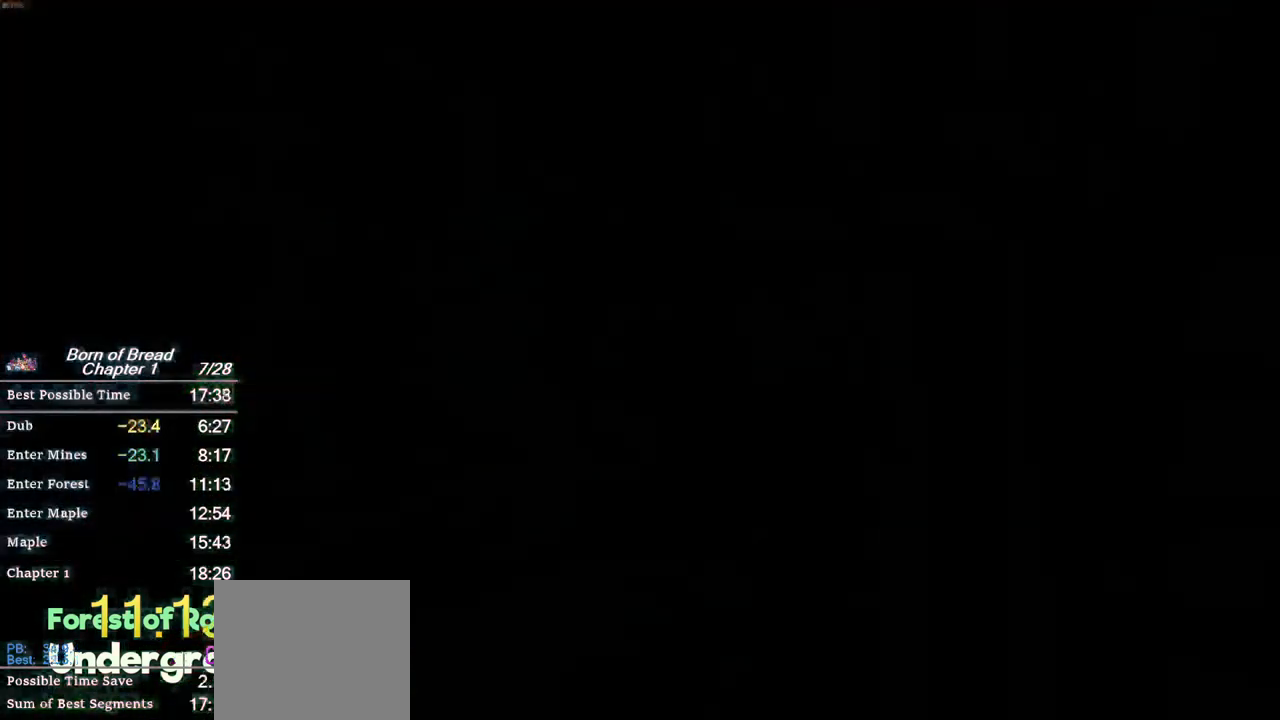
{"buttons": [], "left_stick": "center", "events": []}
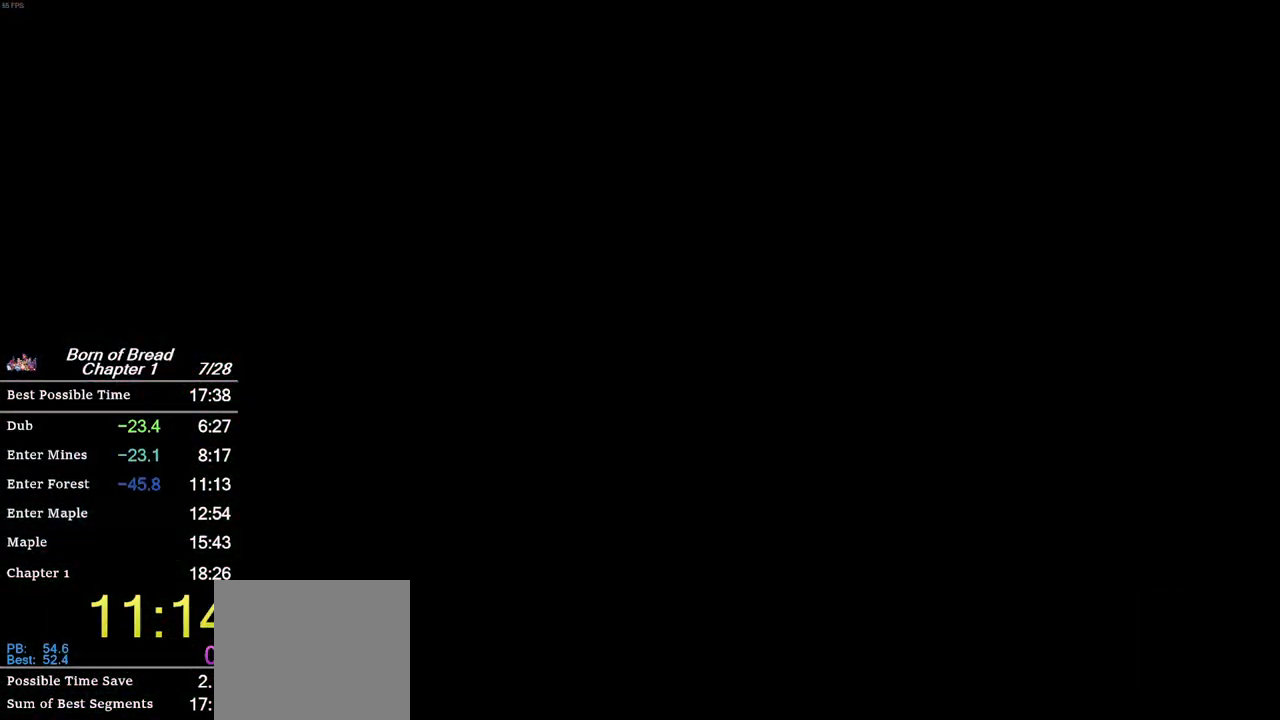
{"buttons": [], "left_stick": "center", "events": []}
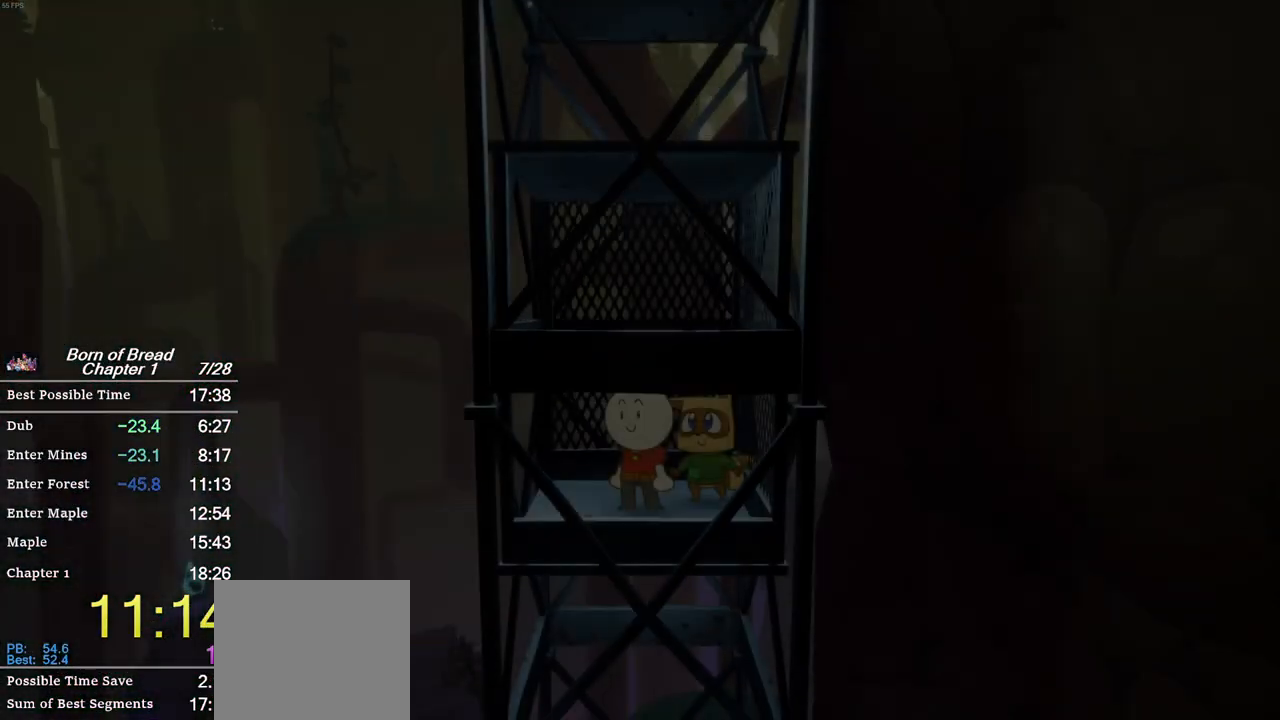
{"buttons": [], "left_stick": "center", "events": []}
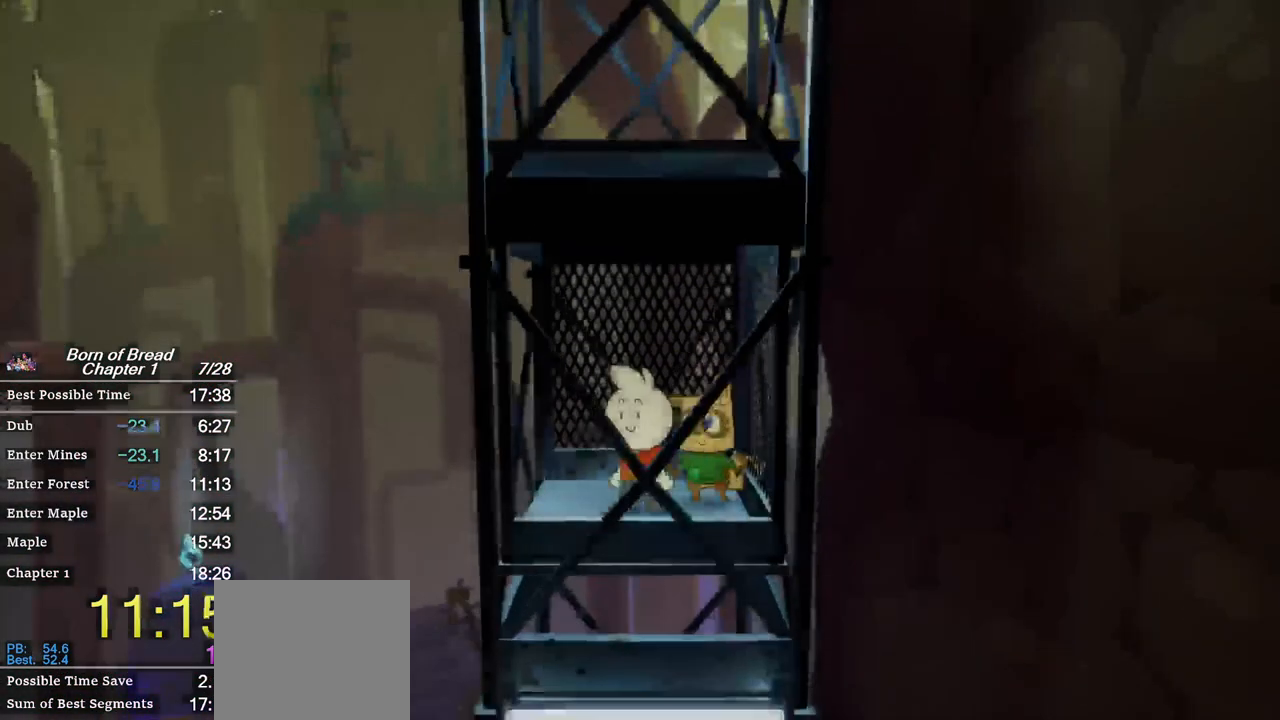
{"buttons": [], "left_stick": "left", "events": [[300, "left_stick", "left"]]}
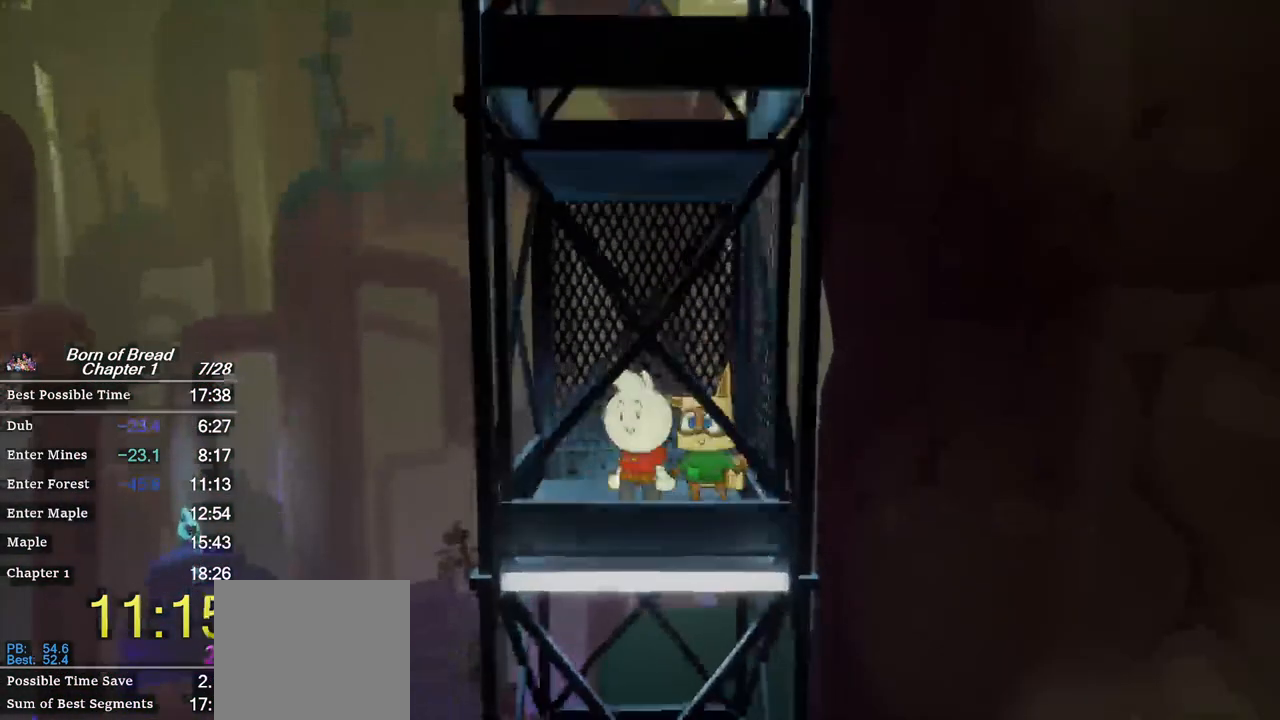
{"buttons": ["X"], "left_stick": "left", "events": [[433, "X", "down"]]}
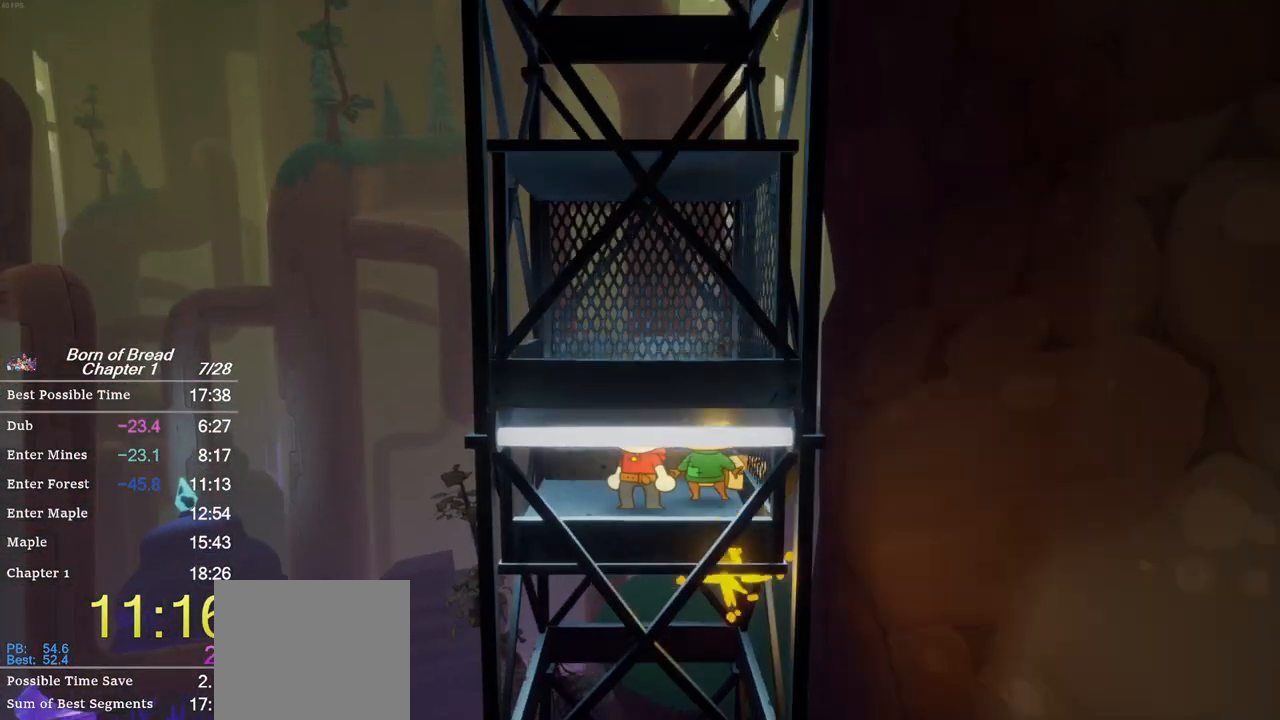
{"buttons": ["X"], "left_stick": "center", "events": [[67, "left_stick", "center"]]}
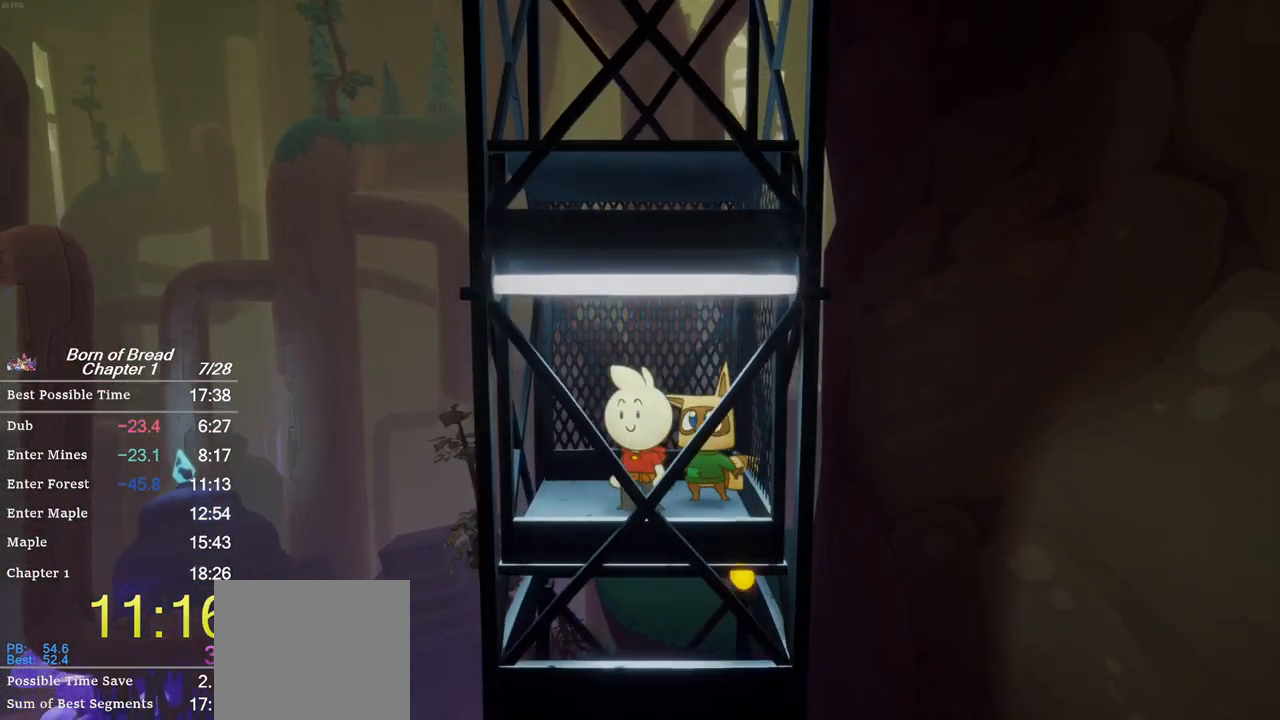
{"buttons": ["X"], "left_stick": "center", "events": [[267, "X", "up"], [500, "X", "down"]]}
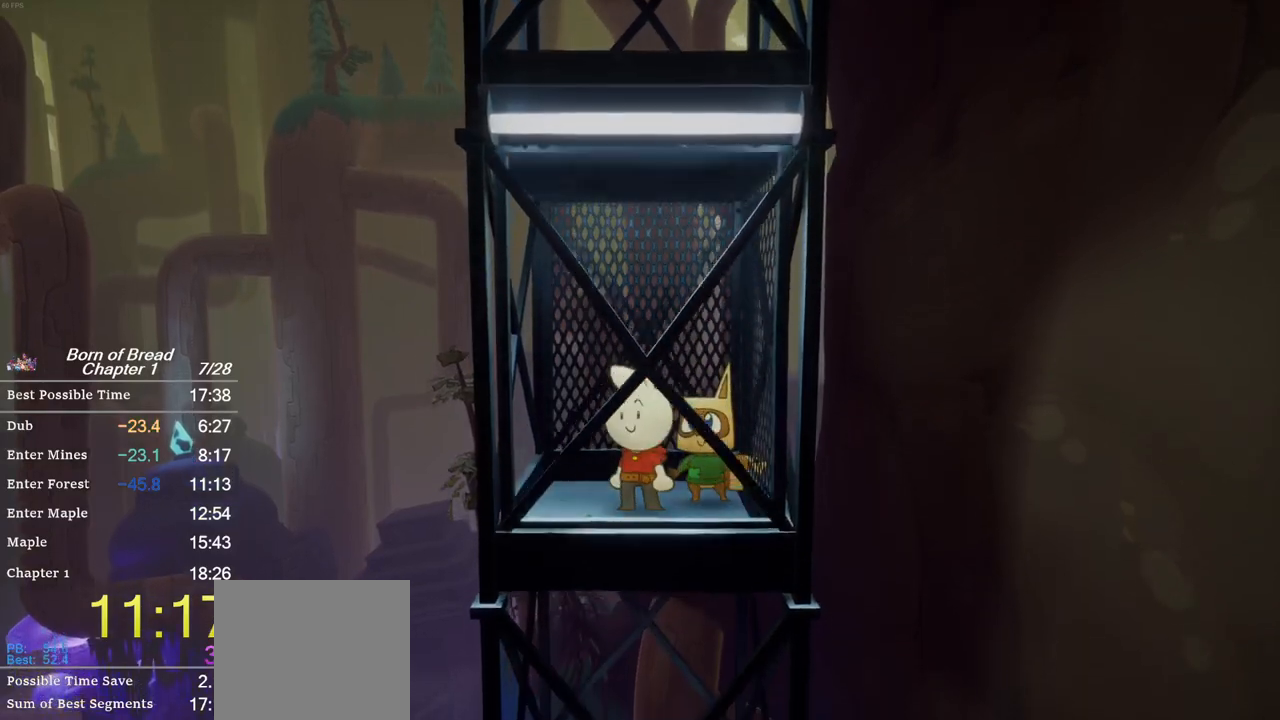
{"buttons": [], "left_stick": "center", "events": [[200, "X", "up"], [333, "X", "down"], [400, "X", "up"]]}
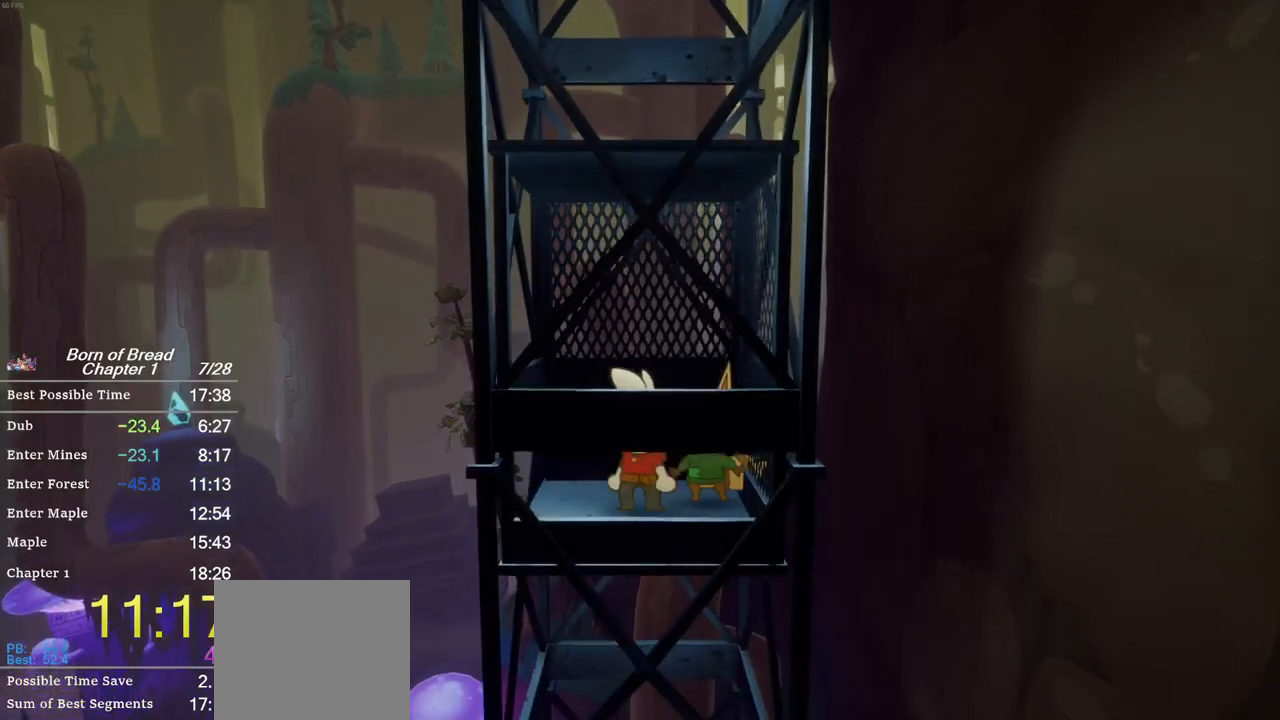
{"buttons": ["X"], "left_stick": "center", "events": [[67, "X", "down"], [133, "X", "up"], [267, "X", "down"], [333, "X", "up"], [467, "X", "down"]]}
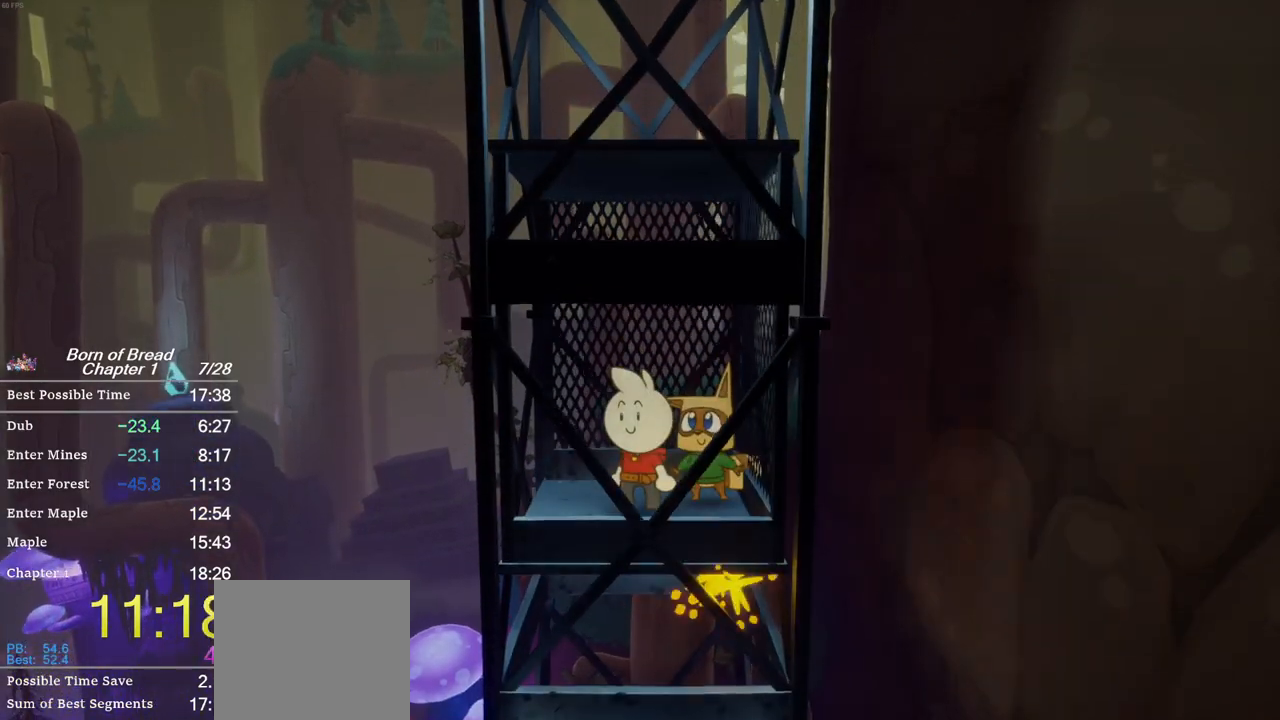
{"buttons": [], "left_stick": "center", "events": [[67, "X", "up"], [167, "X", "down"], [233, "X", "up"], [367, "X", "down"], [467, "X", "up"]]}
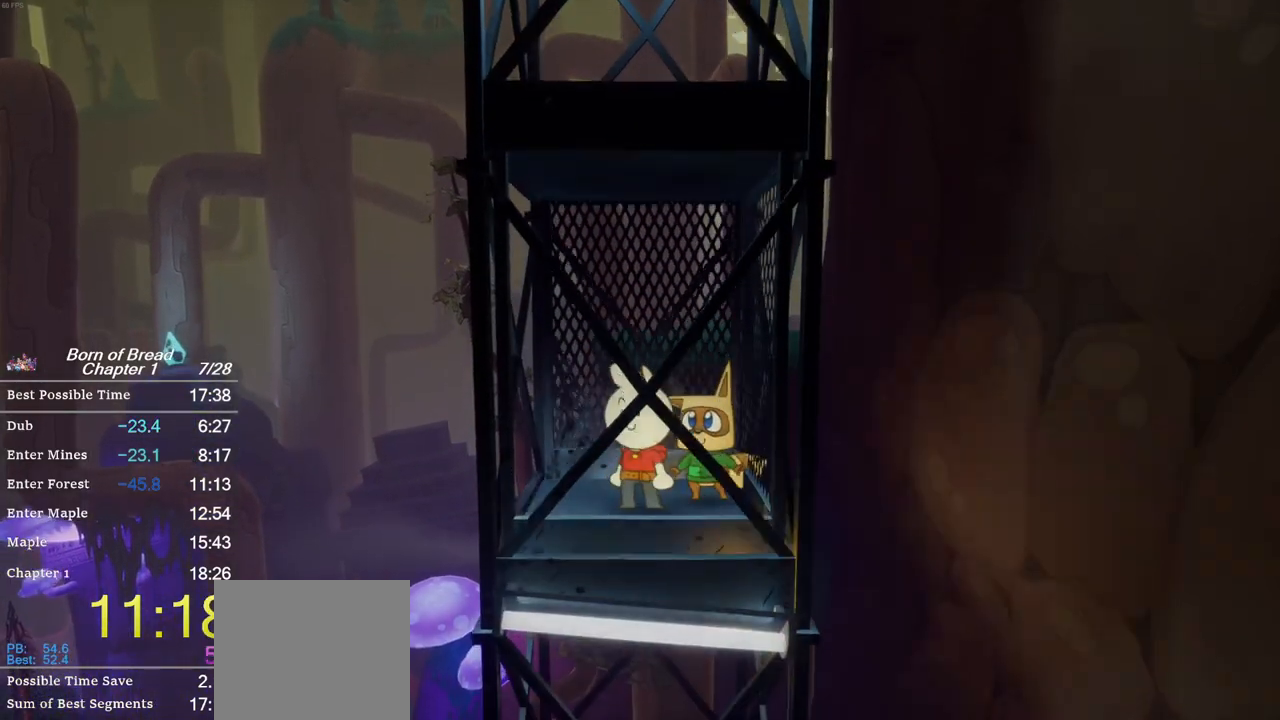
{"buttons": [], "left_stick": "center", "events": [[67, "X", "down"], [167, "X", "up"], [267, "X", "down"], [367, "X", "up"]]}
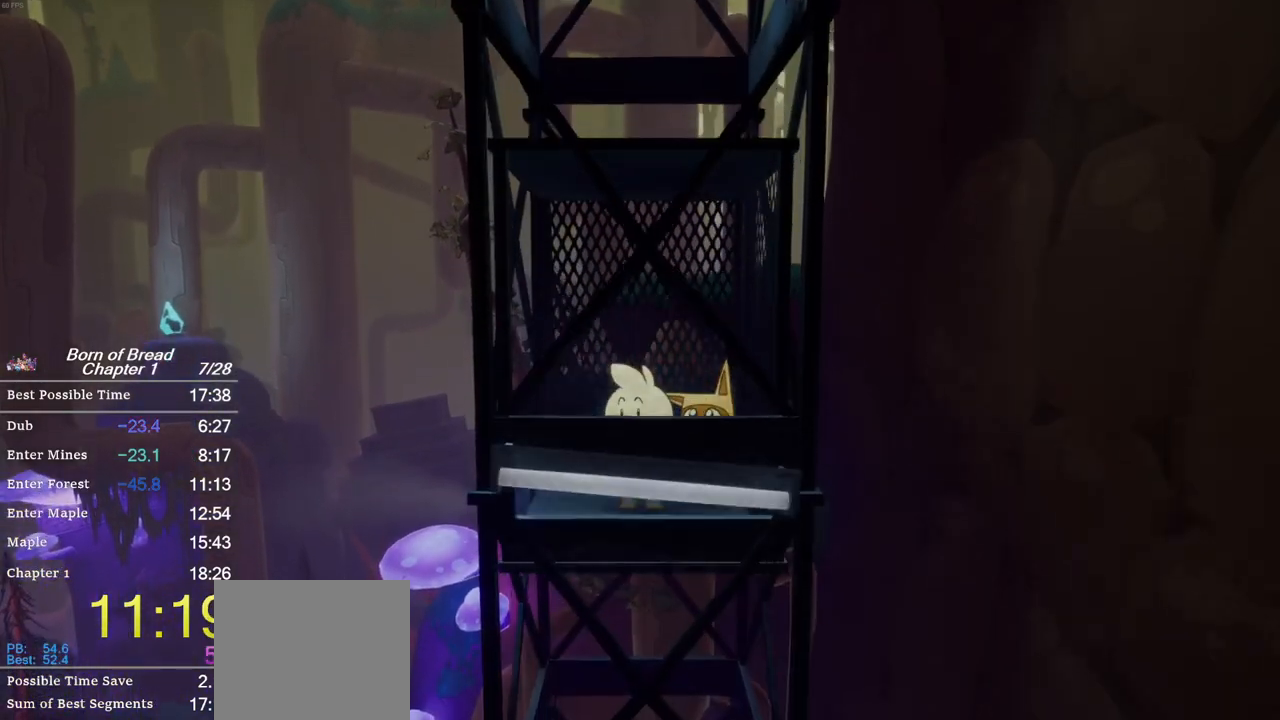
{"buttons": [], "left_stick": "left", "events": [[133, "left_stick", "left"]]}
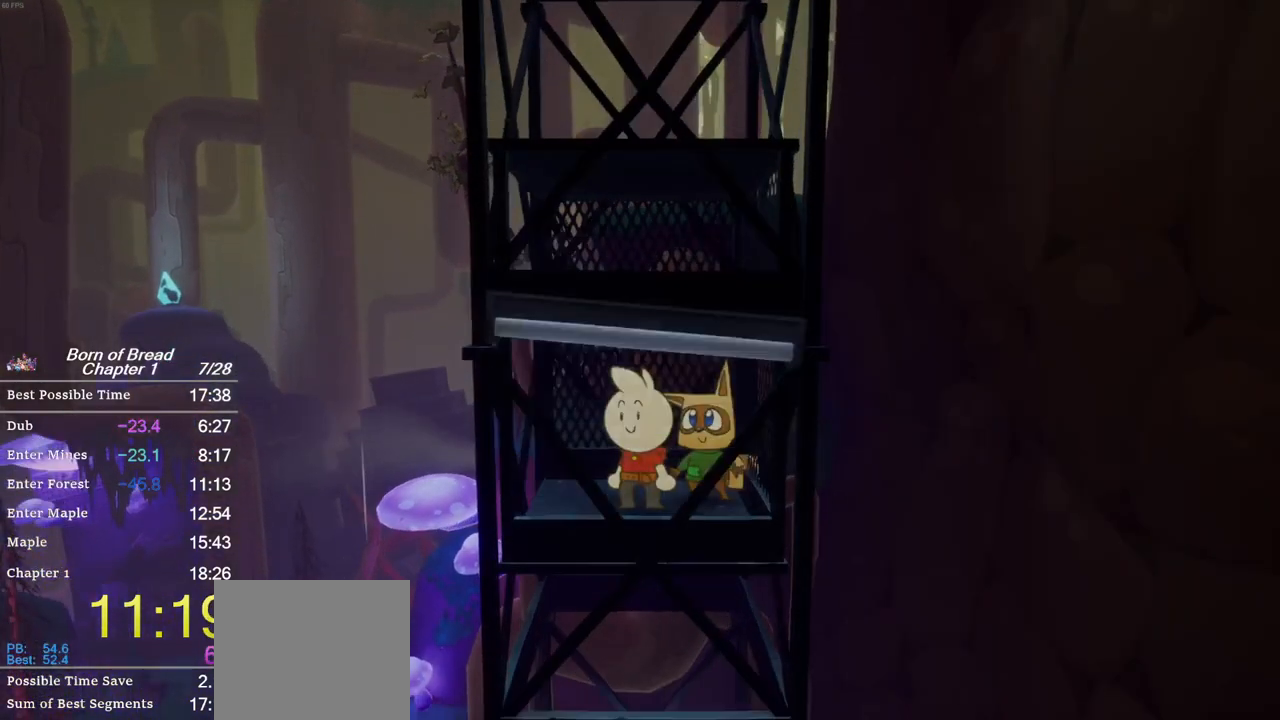
{"buttons": [], "left_stick": "left", "events": []}
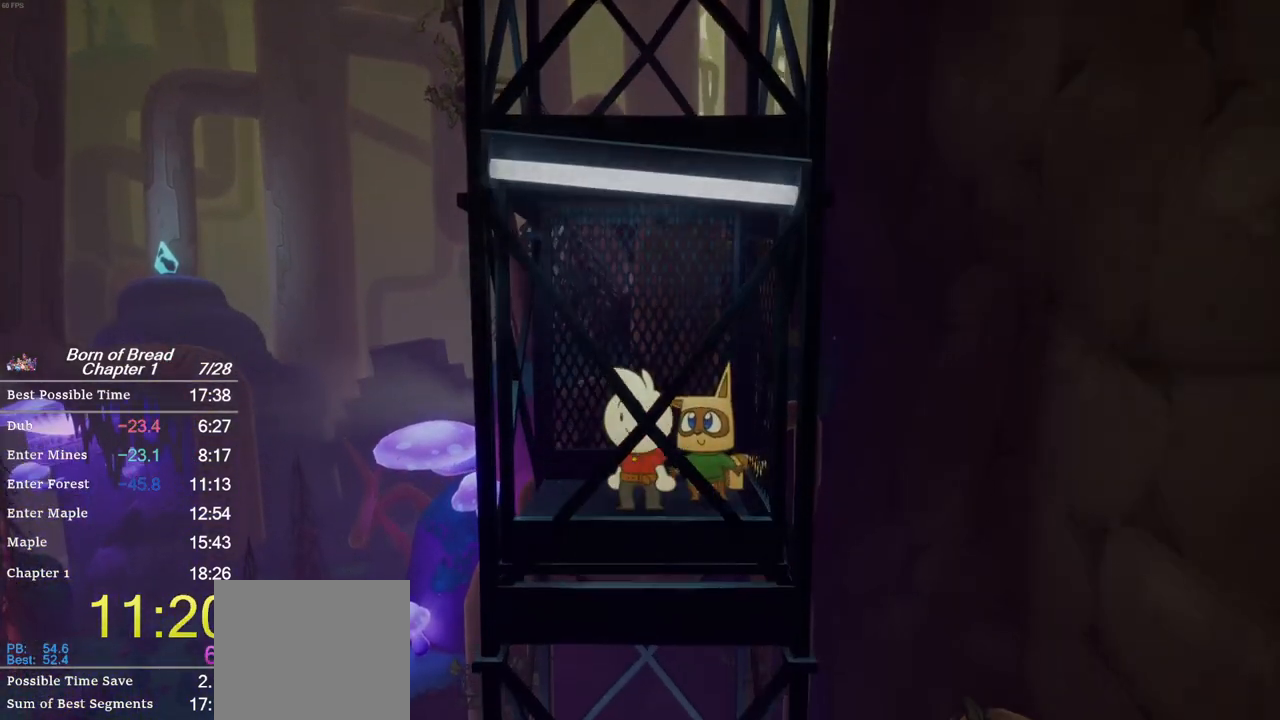
{"buttons": [], "left_stick": "left", "events": []}
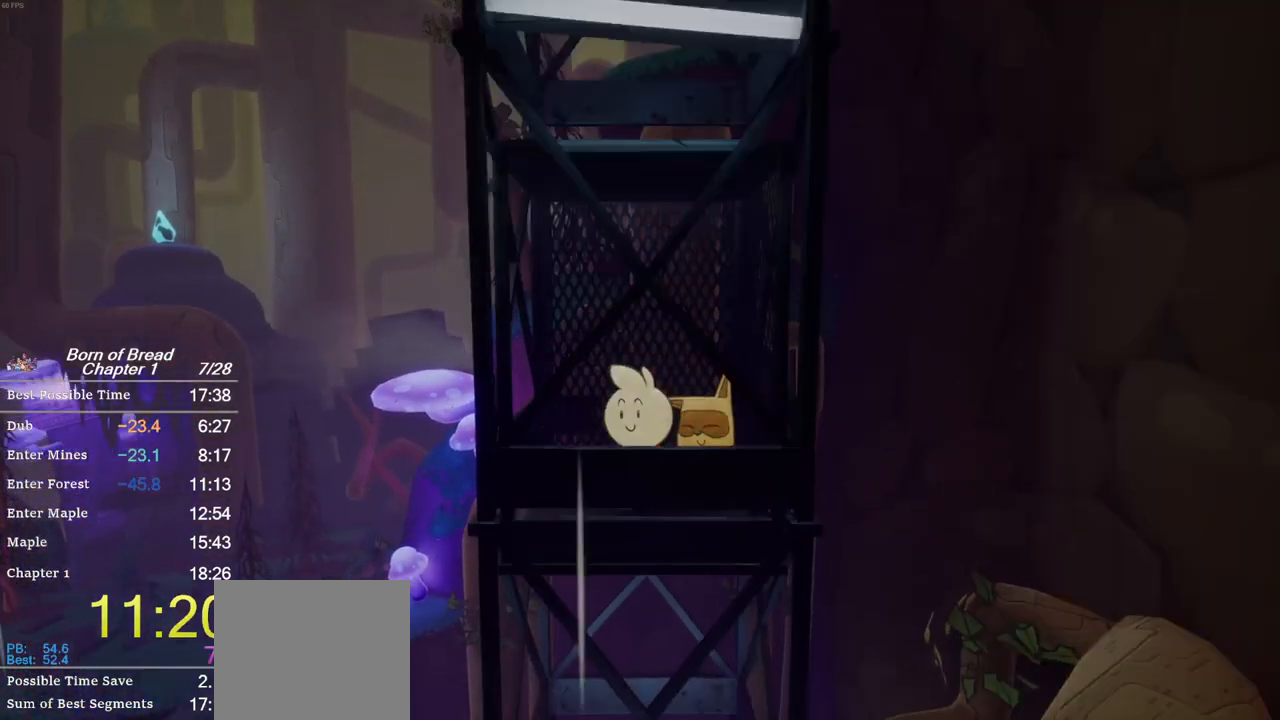
{"buttons": [], "left_stick": "left", "events": []}
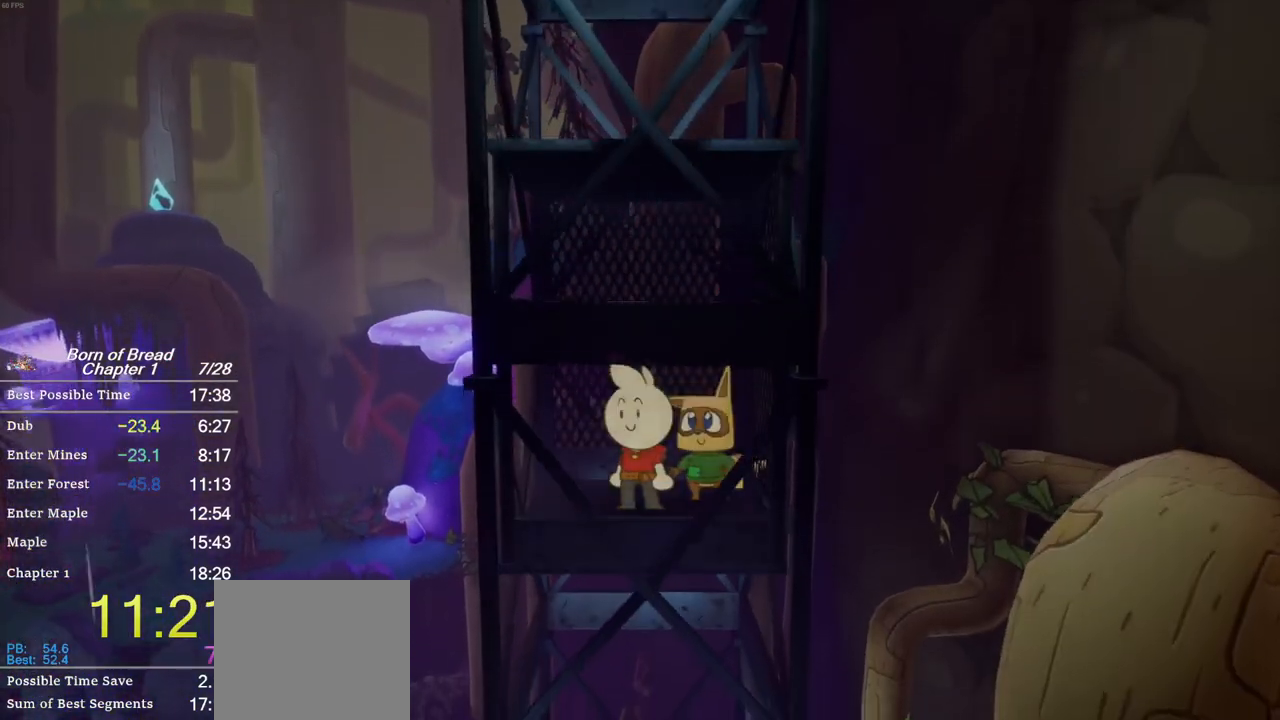
{"buttons": [], "left_stick": "left", "events": []}
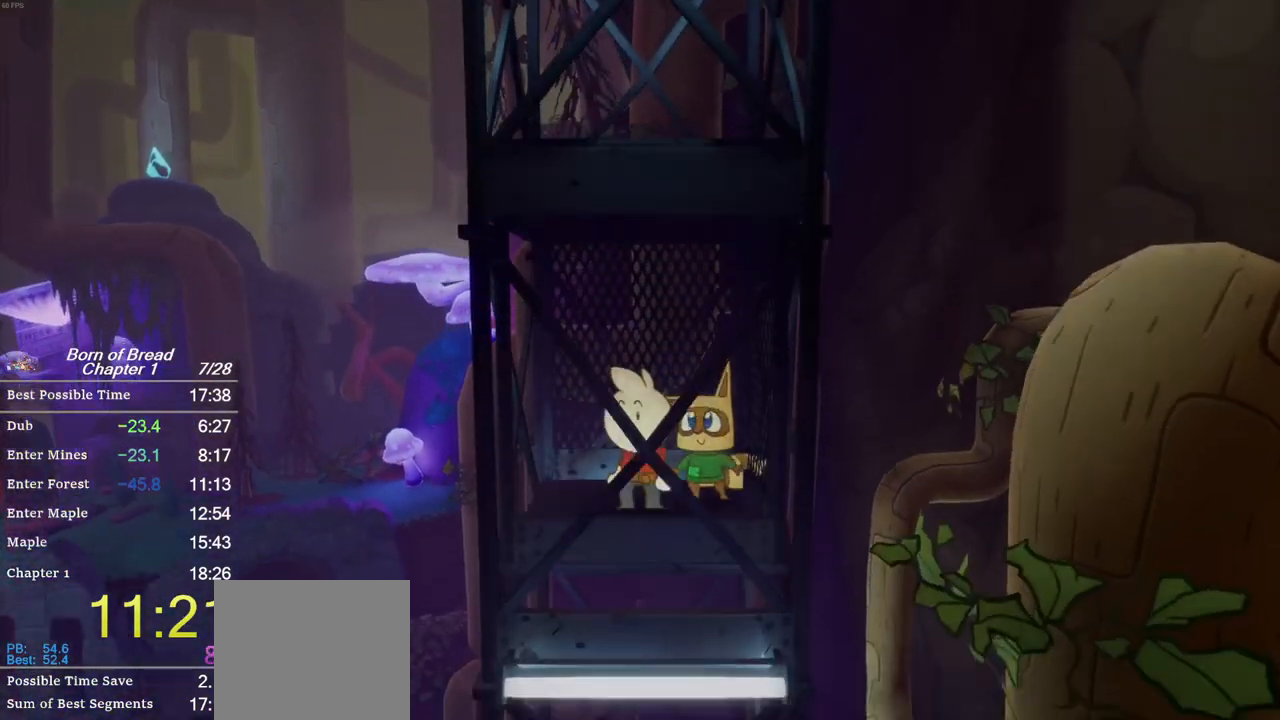
{"buttons": [], "left_stick": "left", "events": []}
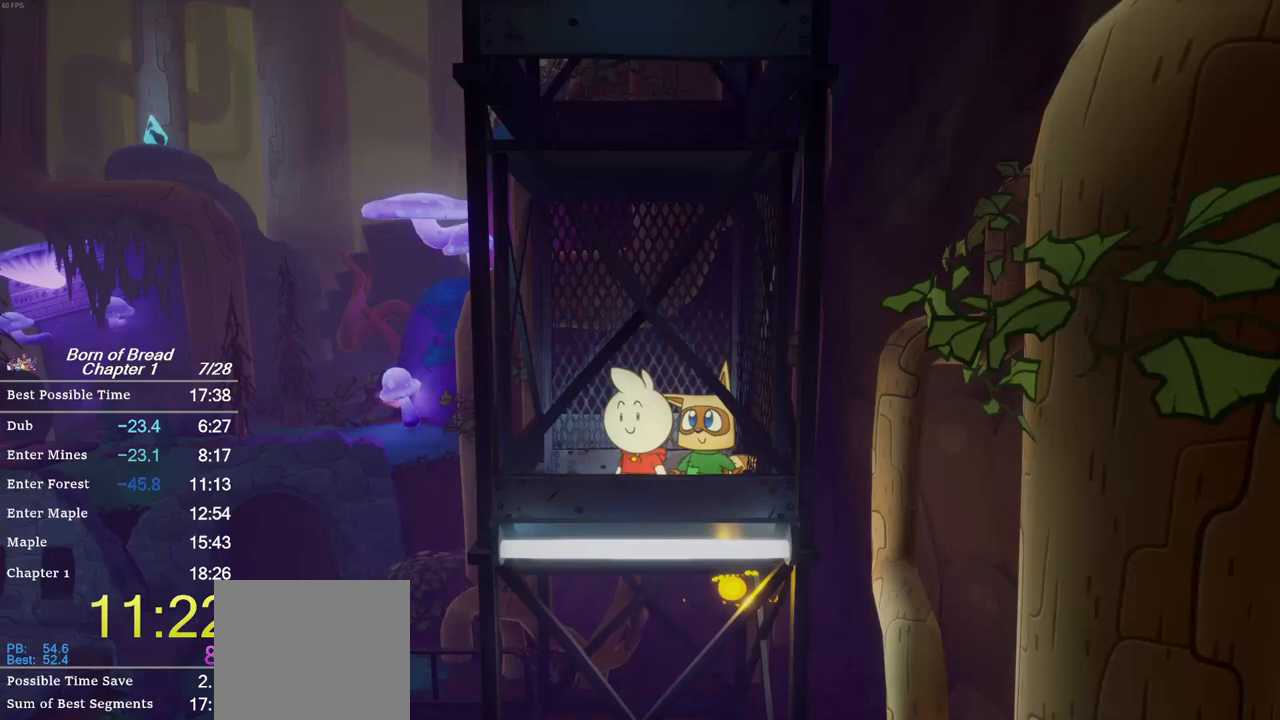
{"buttons": [], "left_stick": "left", "events": []}
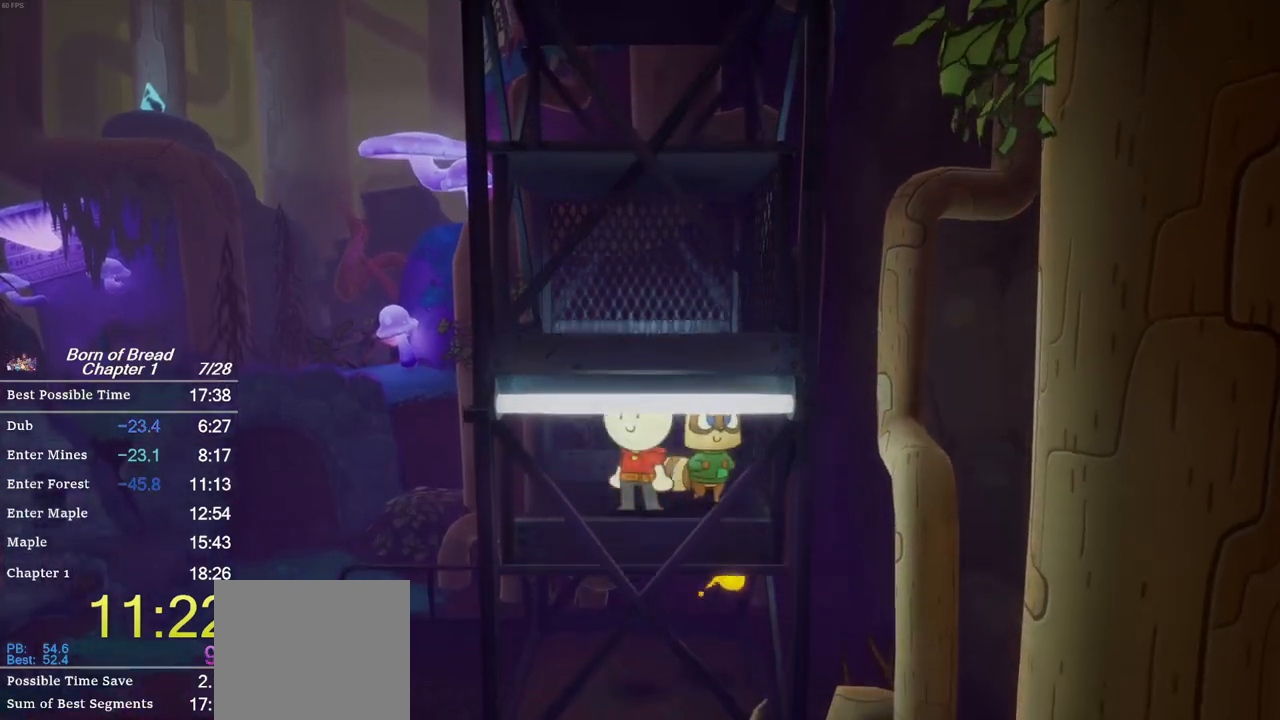
{"buttons": [], "left_stick": "left", "events": []}
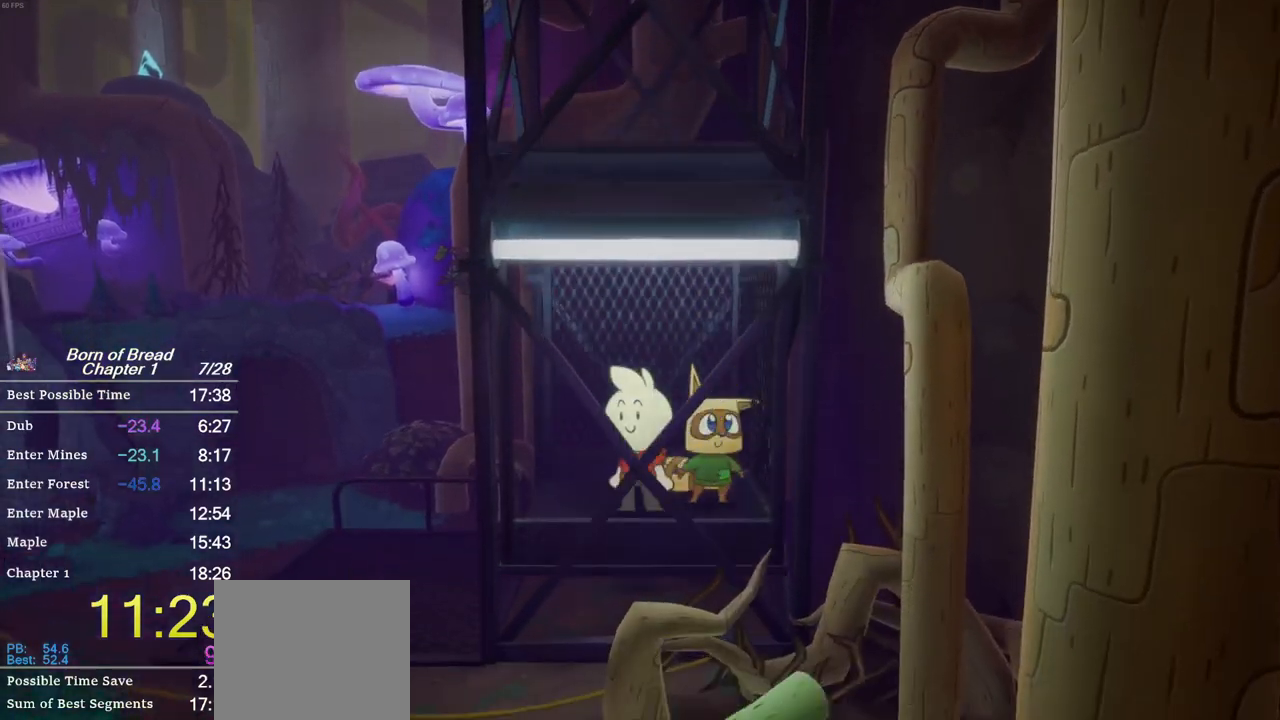
{"buttons": [], "left_stick": "left", "events": []}
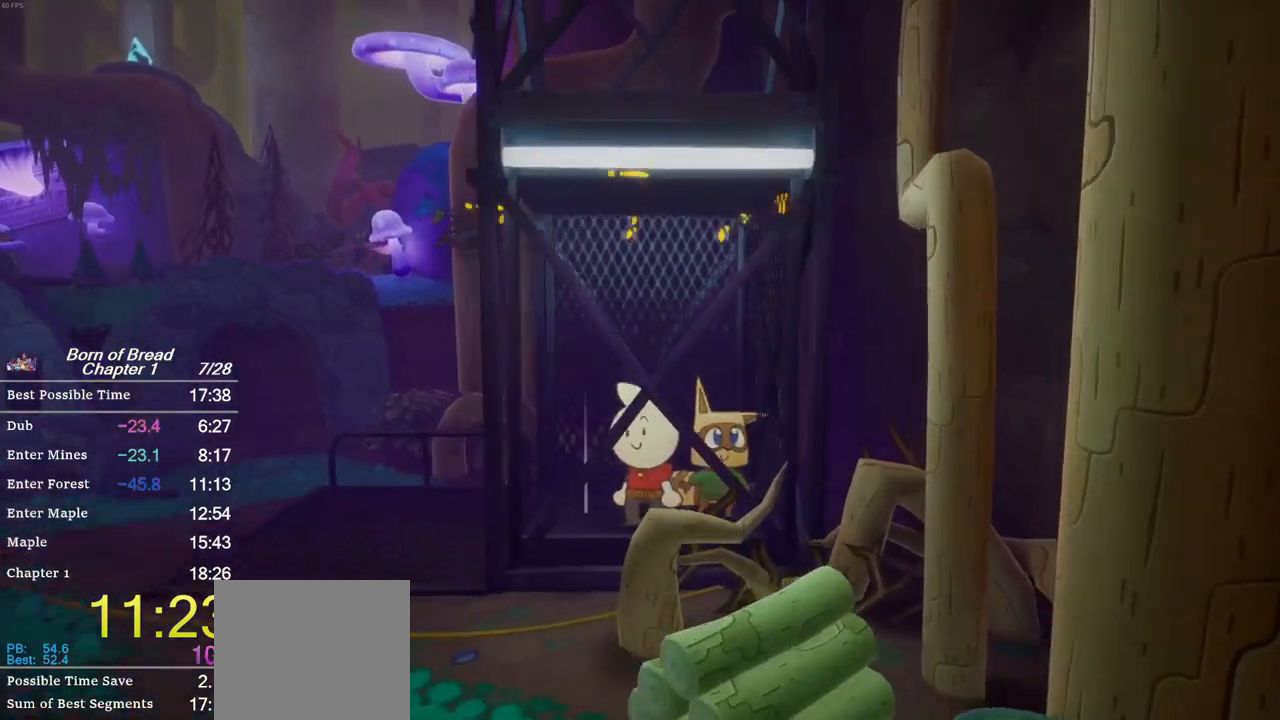
{"buttons": [], "left_stick": "left", "events": []}
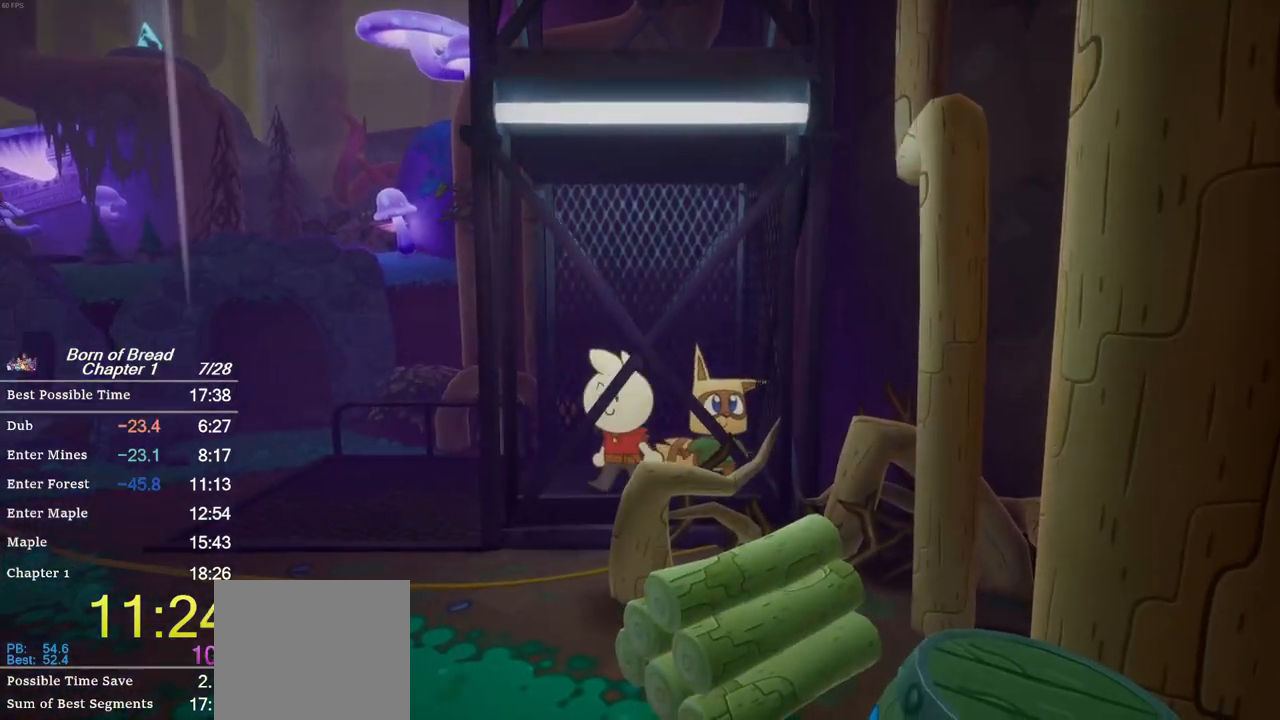
{"buttons": ["B"], "left_stick": "left", "events": [[67, "B", "down"]]}